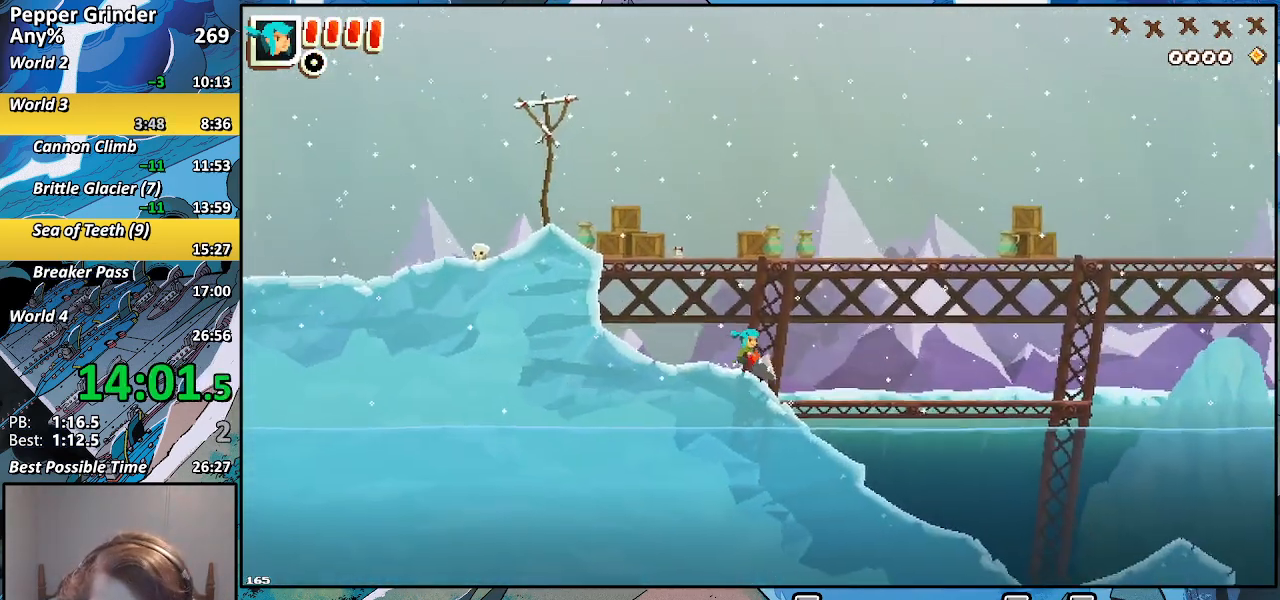
Gameplay with a controller (PlayStation layout); each line is a JSON object with the inputs held at the frame after it. "events" lists button and stick changes between this image and that frame as [ms after this image, input, new state], when the widget could be followed in between. Not read: CROSS L3 R3.
{"buttons": ["R2"], "left_stick": "right", "right_stick": "center", "events": [[350, "DPAD_DOWN", "up"], [417, "R2", "down"]]}
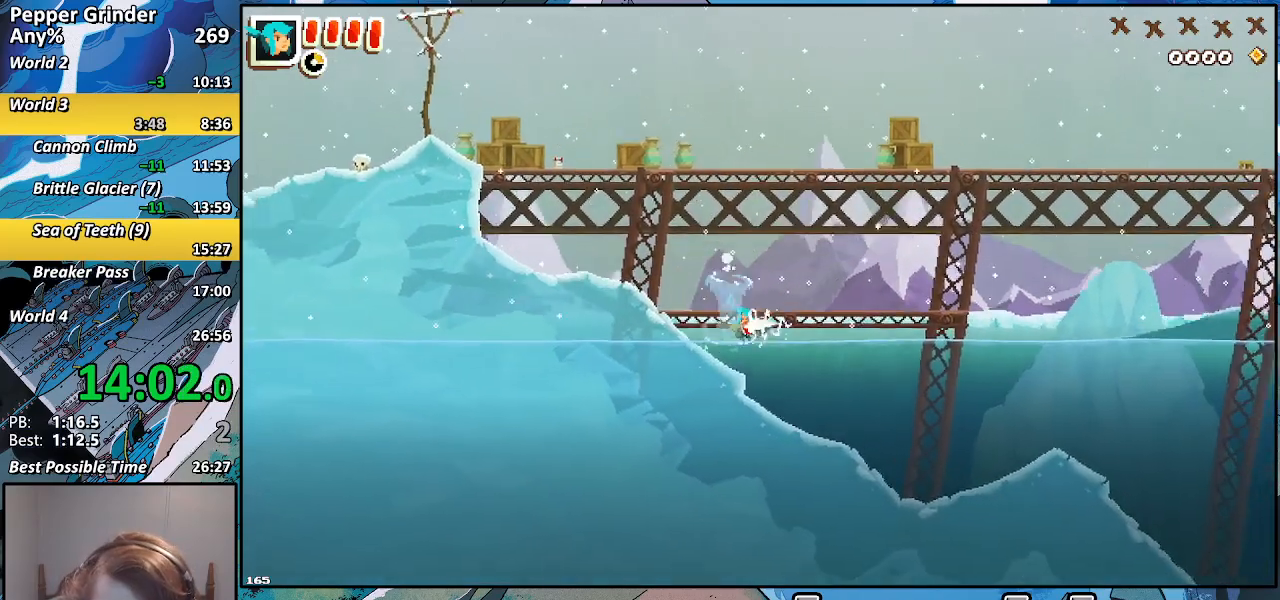
{"buttons": ["R2"], "left_stick": "right", "right_stick": "center", "events": []}
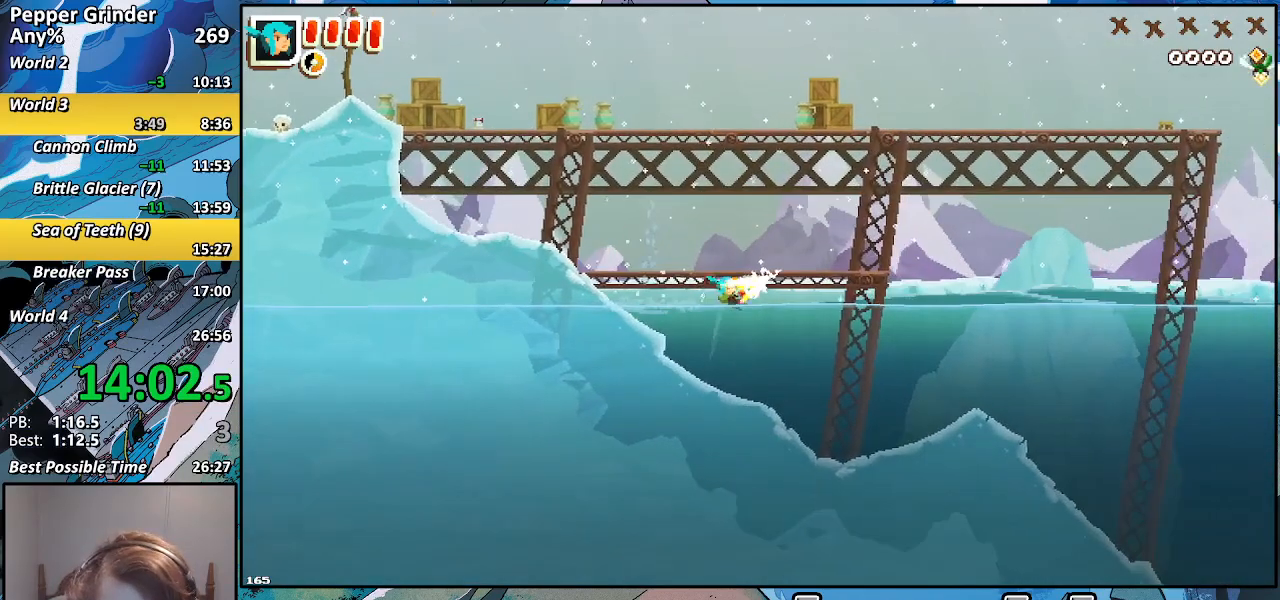
{"buttons": ["R2"], "left_stick": "right", "right_stick": "center", "events": []}
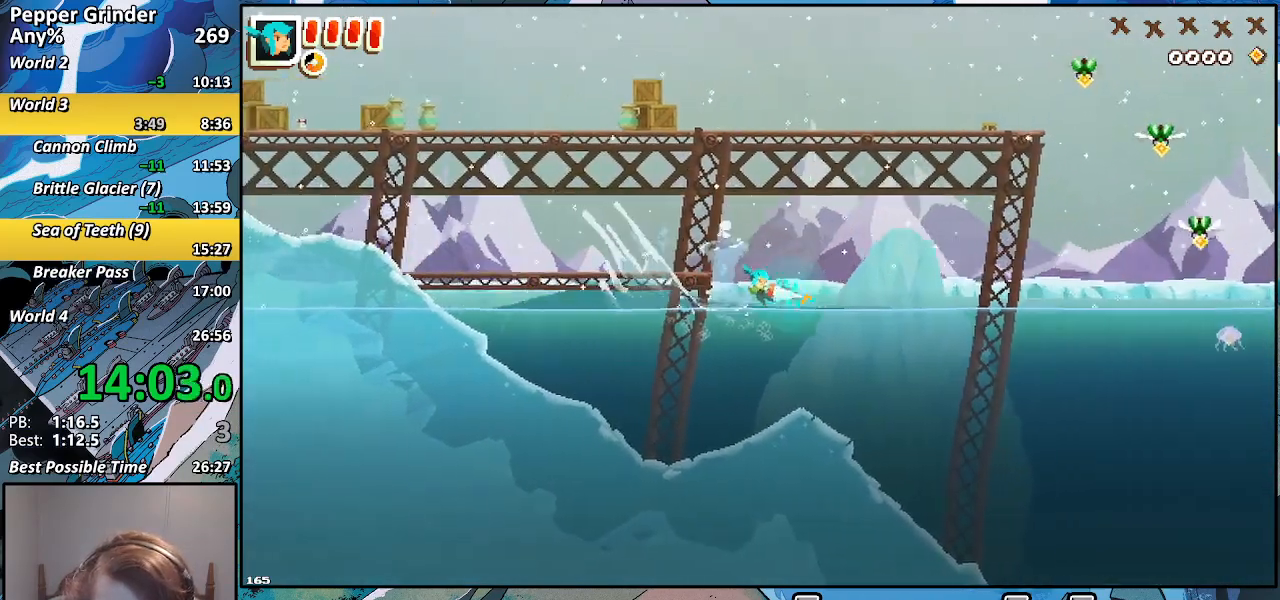
{"buttons": ["R2"], "left_stick": "right", "right_stick": "center", "events": []}
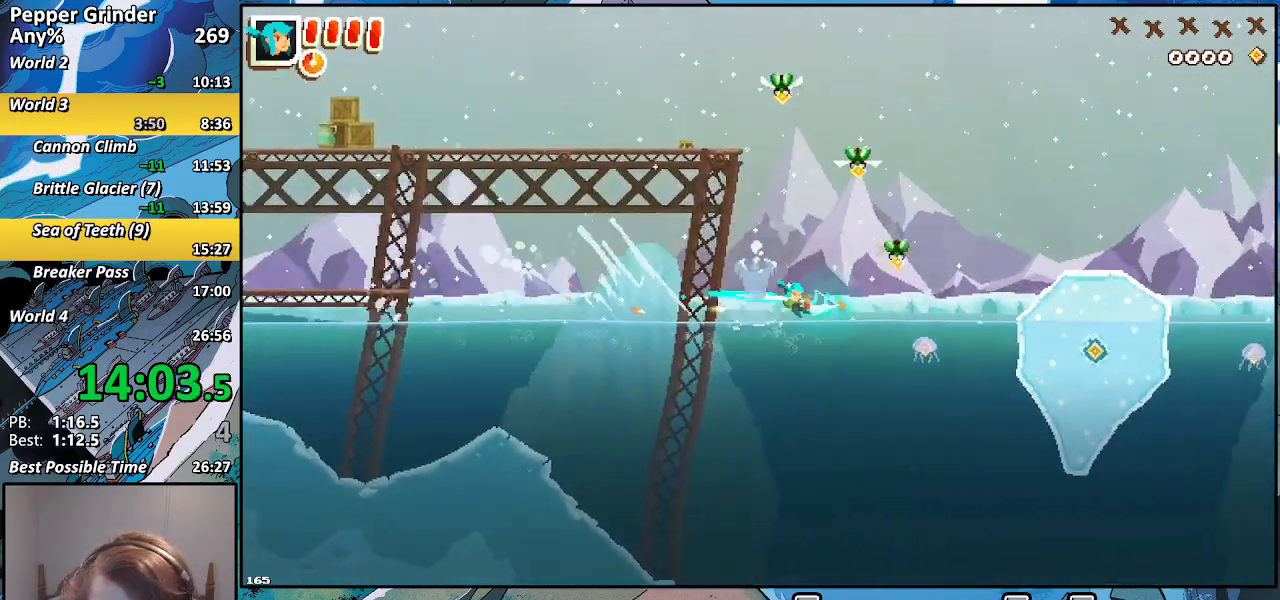
{"buttons": ["R2"], "left_stick": "right", "right_stick": "center", "events": []}
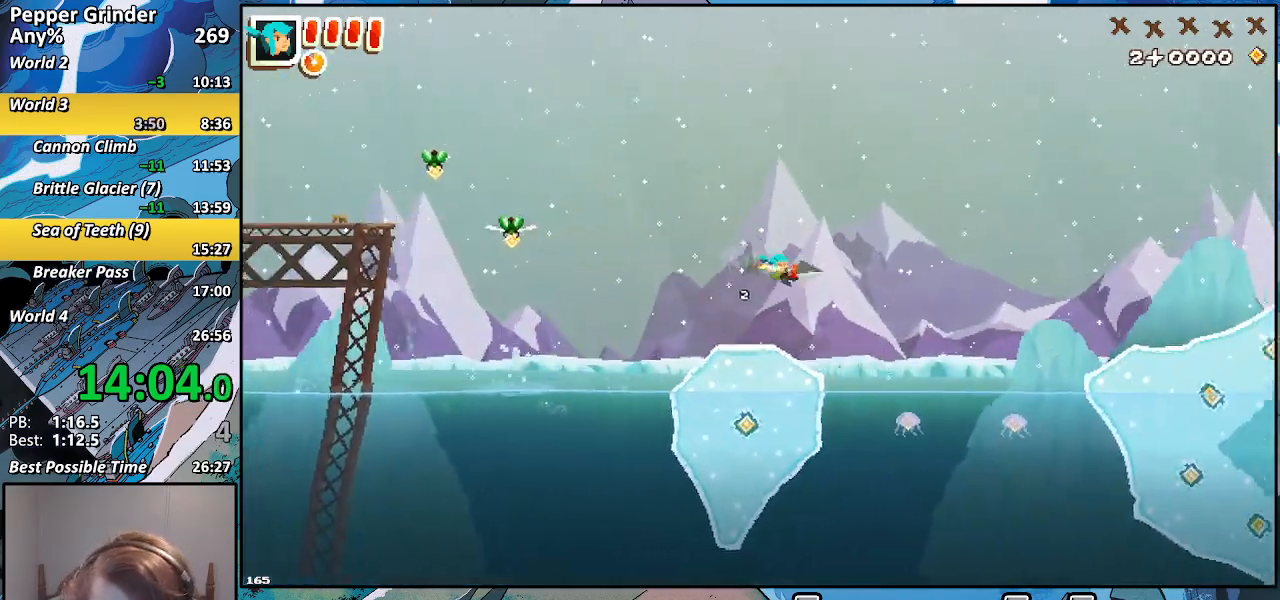
{"buttons": ["R2"], "left_stick": "right", "right_stick": "center", "events": []}
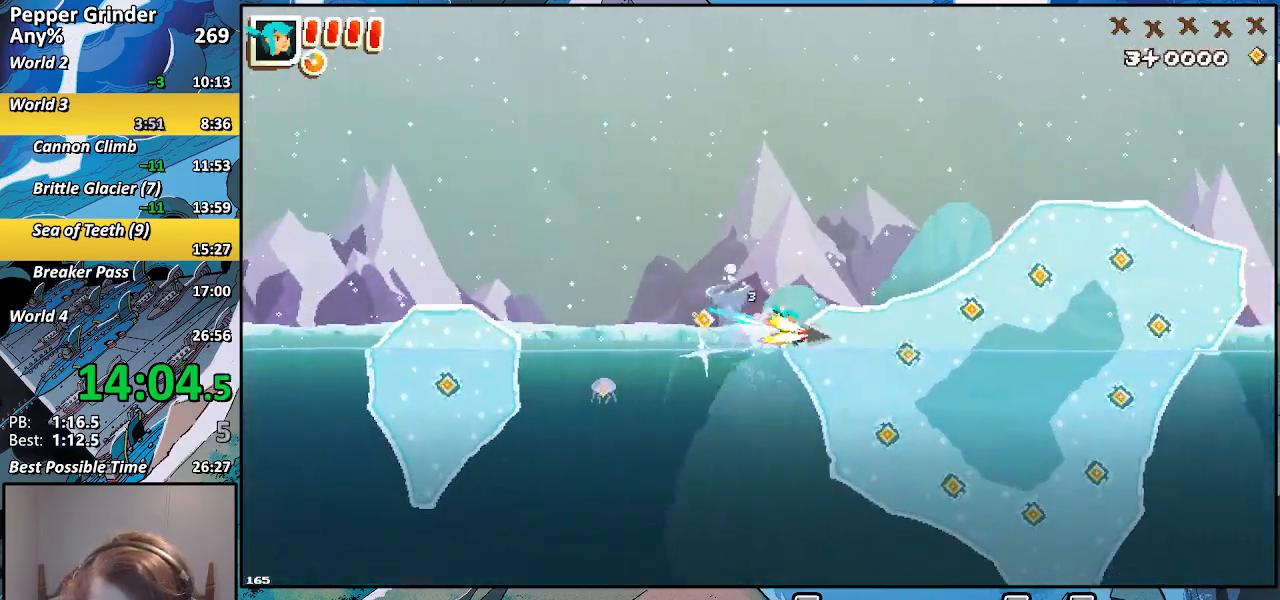
{"buttons": ["R2"], "left_stick": "right", "right_stick": "center", "events": []}
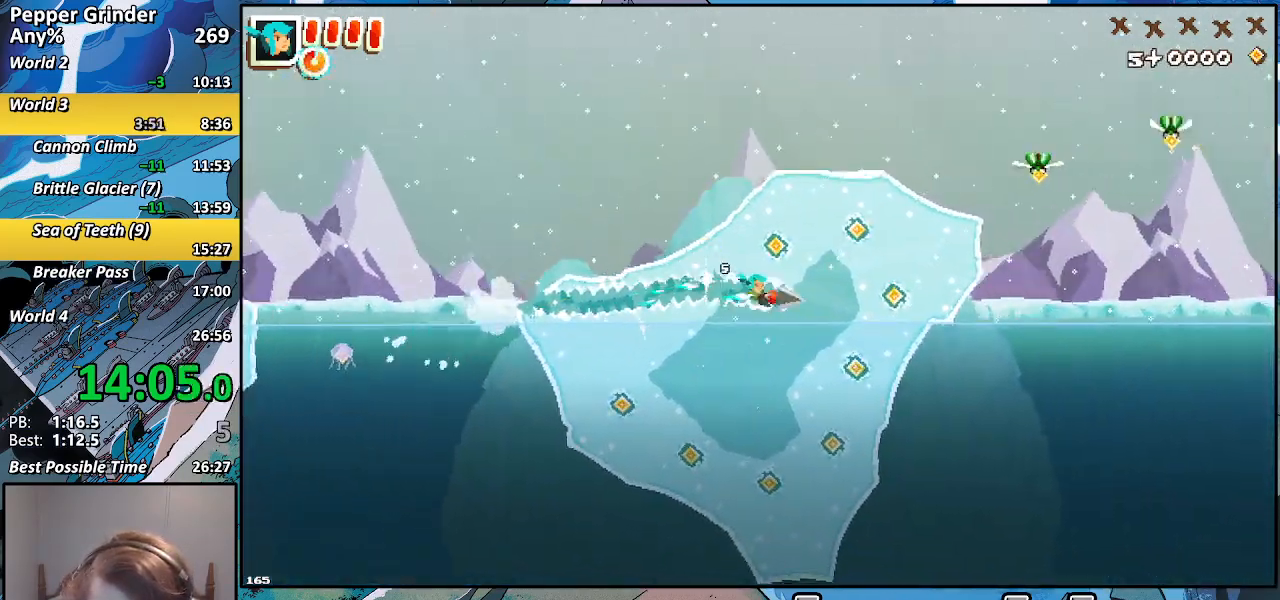
{"buttons": ["R2"], "left_stick": "right", "right_stick": "center", "events": []}
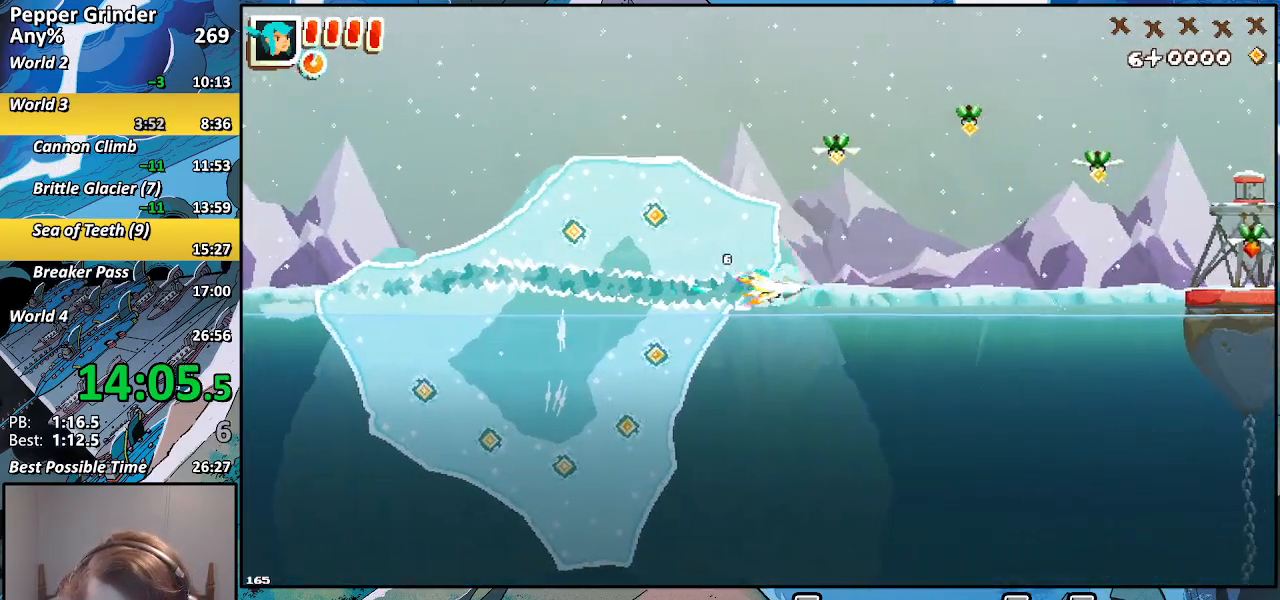
{"buttons": ["R2"], "left_stick": "right", "right_stick": "center", "events": []}
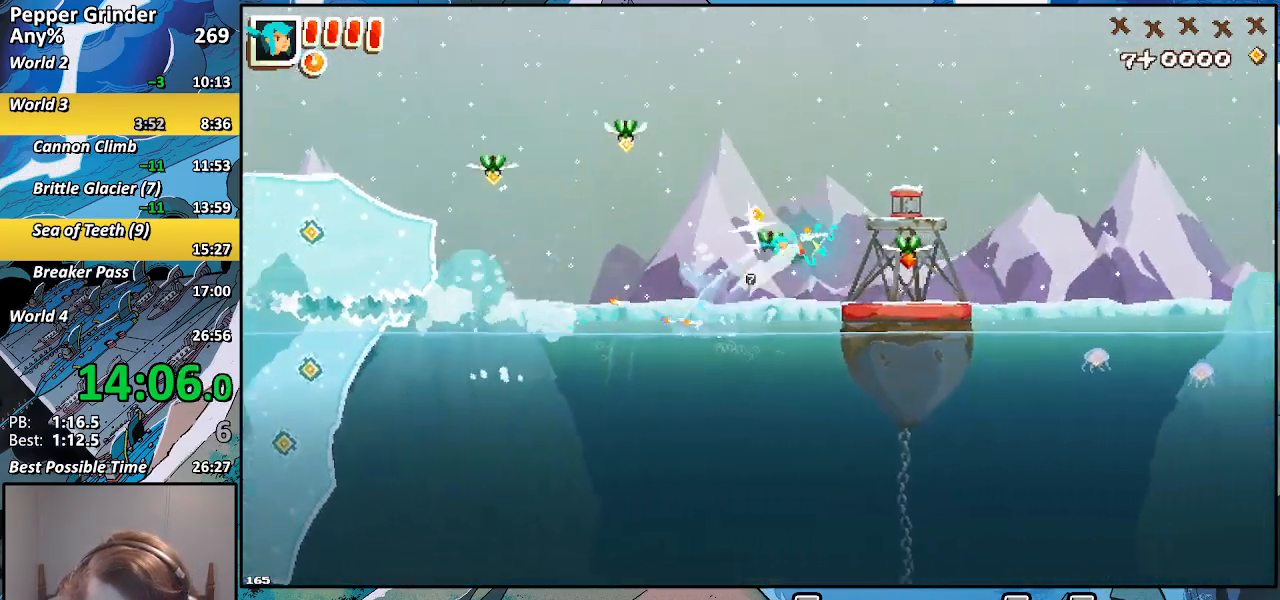
{"buttons": ["R2"], "left_stick": "right", "right_stick": "center", "events": []}
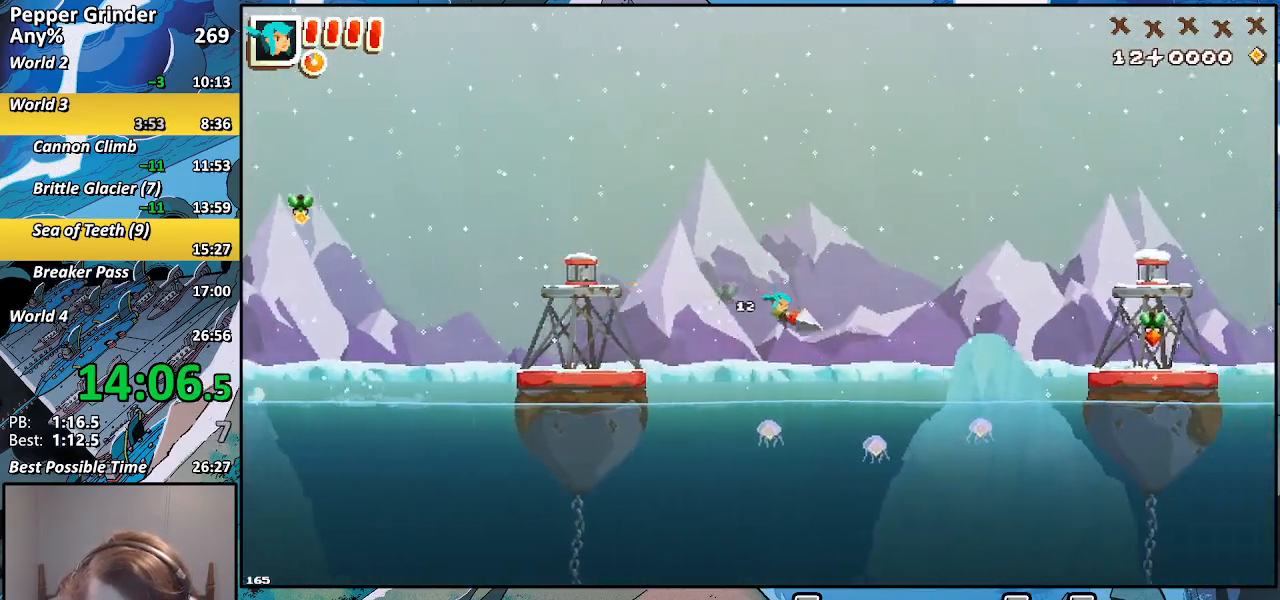
{"buttons": ["R2"], "left_stick": "right", "right_stick": "center", "events": []}
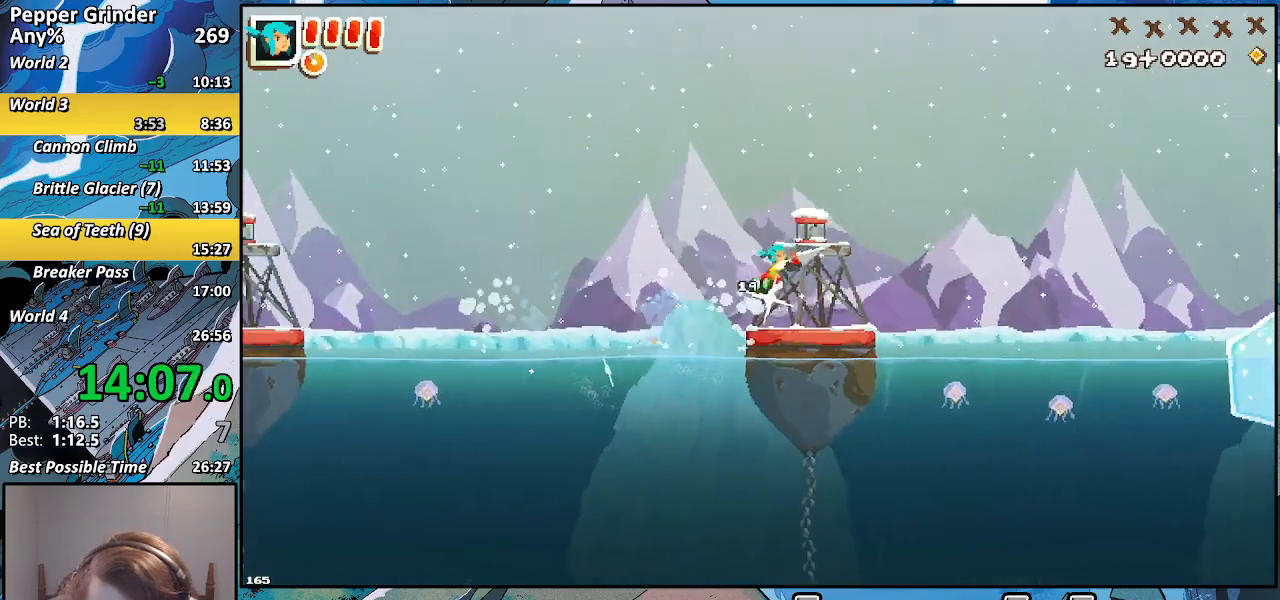
{"buttons": ["R2"], "left_stick": "right", "right_stick": "center", "events": []}
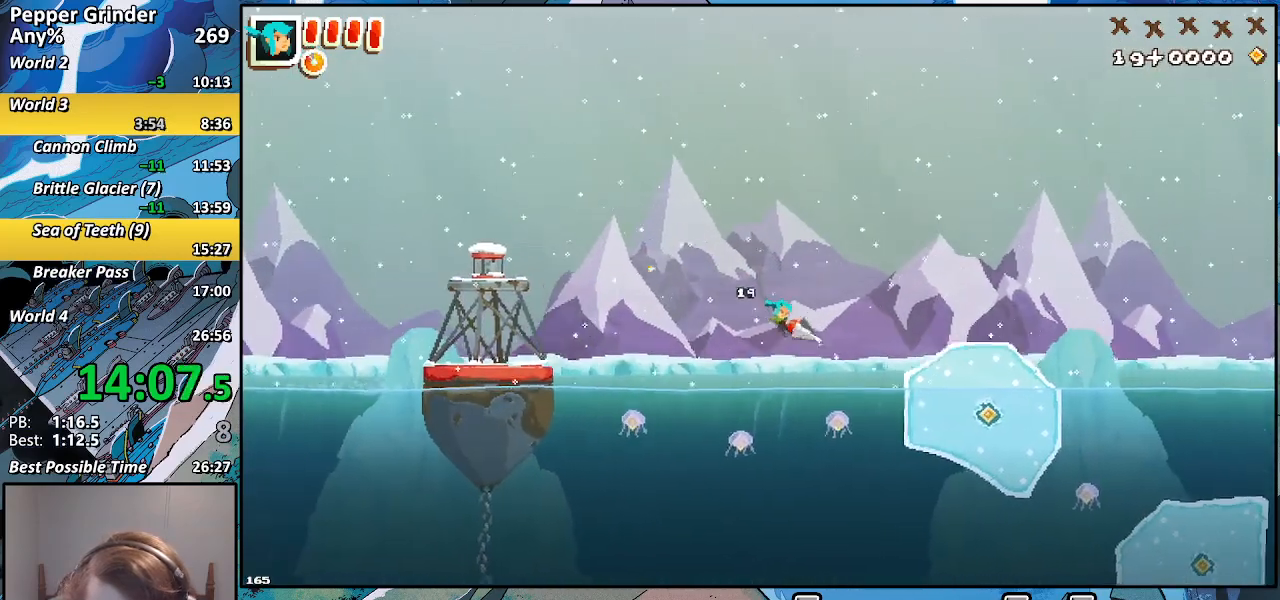
{"buttons": ["R2"], "left_stick": "right", "right_stick": "center", "events": []}
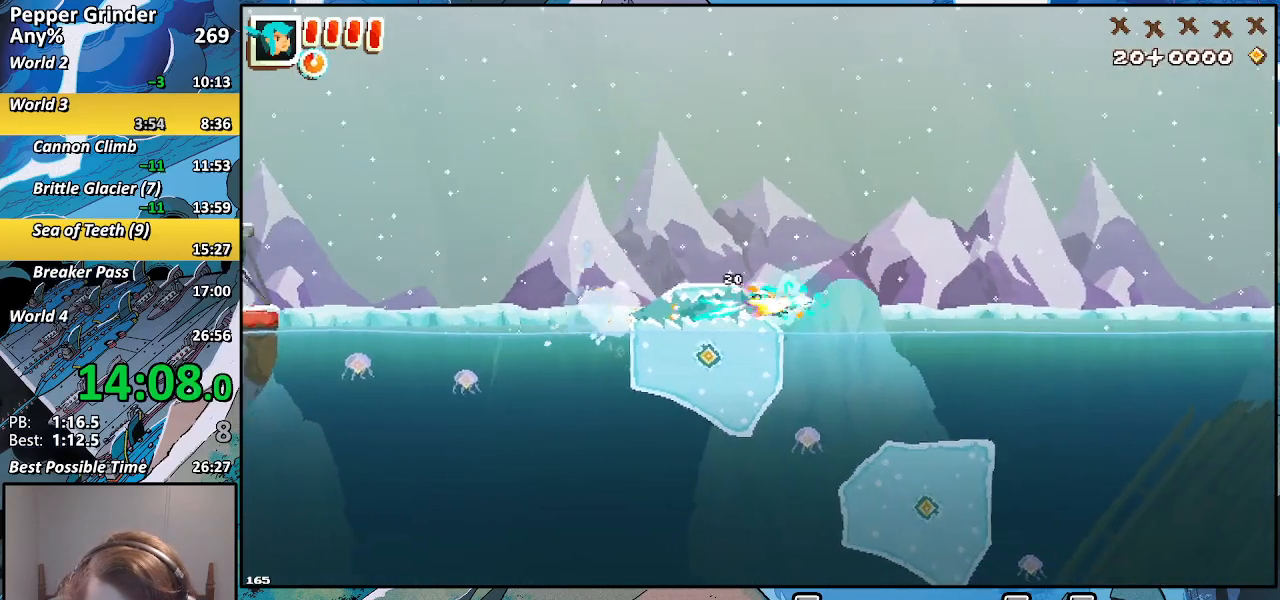
{"buttons": ["R2"], "left_stick": "right", "right_stick": "center", "events": []}
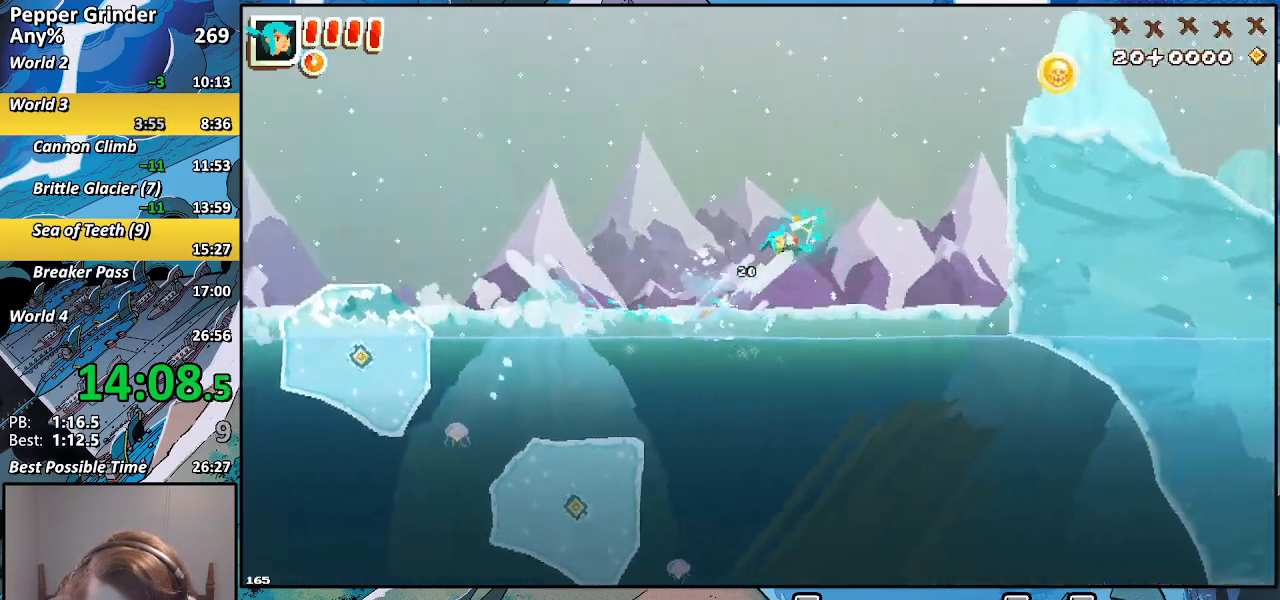
{"buttons": ["R2"], "left_stick": "right", "right_stick": "center", "events": []}
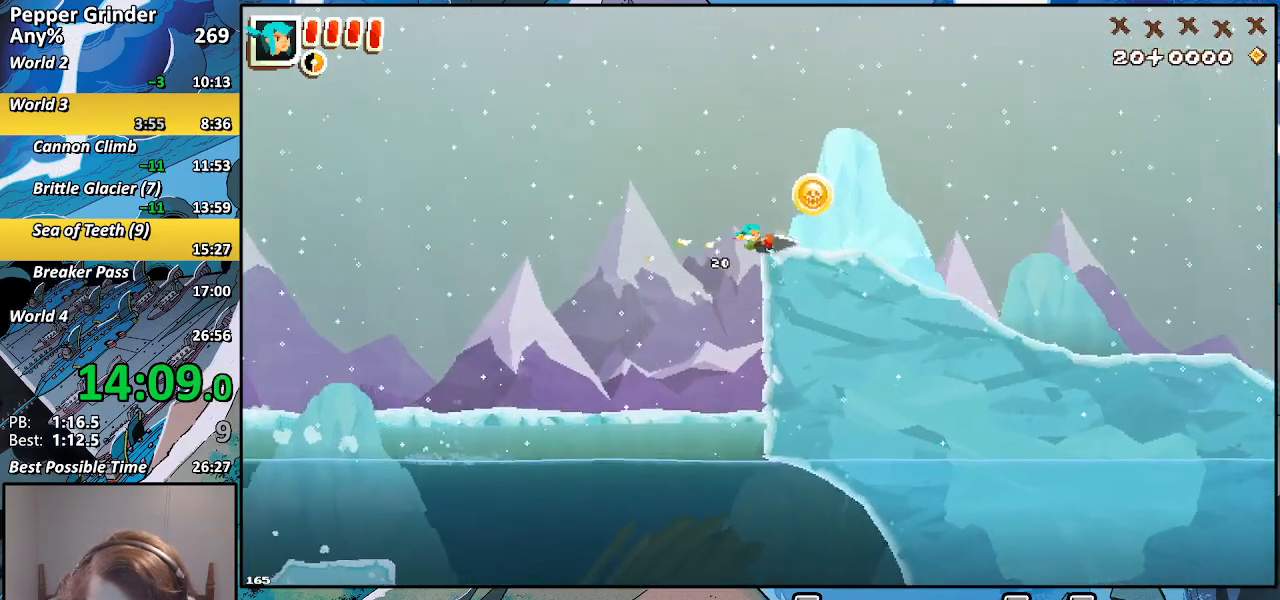
{"buttons": ["R2"], "left_stick": "right", "right_stick": "center", "events": []}
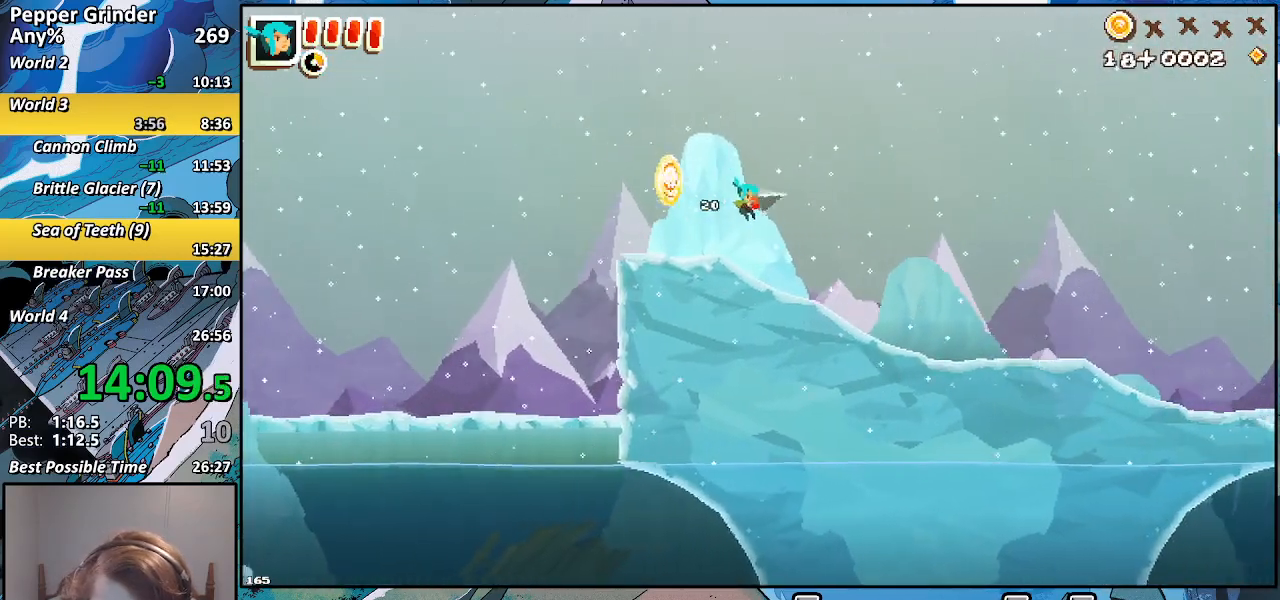
{"buttons": [], "left_stick": "right", "right_stick": "center", "events": [[100, "R2", "up"]]}
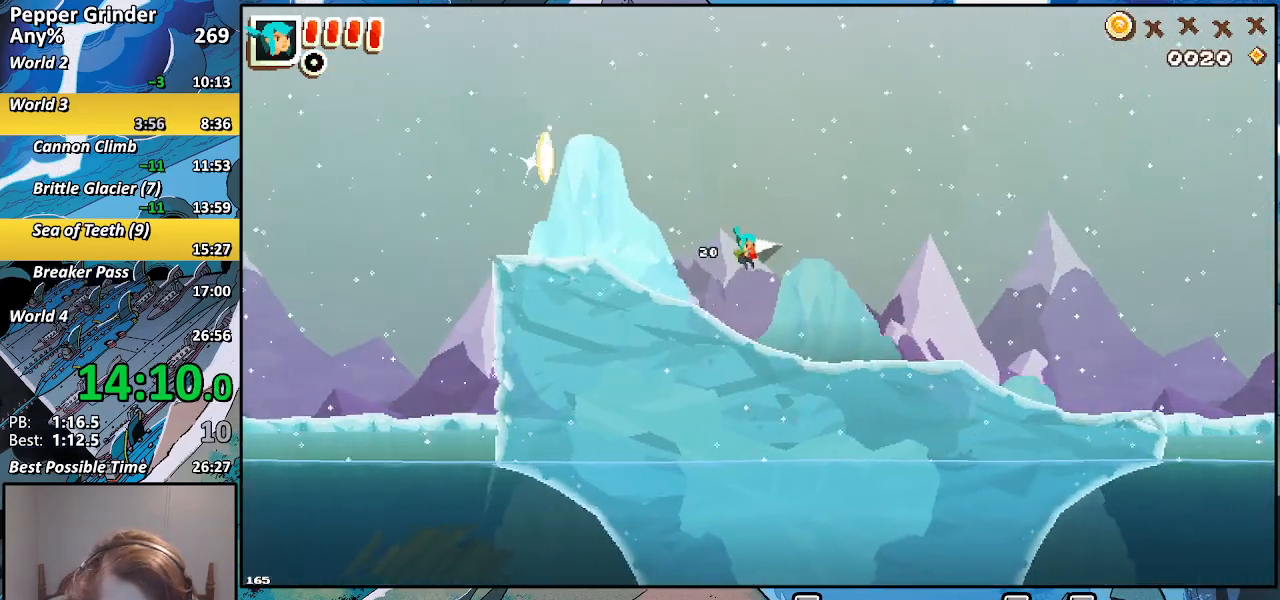
{"buttons": [], "left_stick": "right", "right_stick": "center", "events": []}
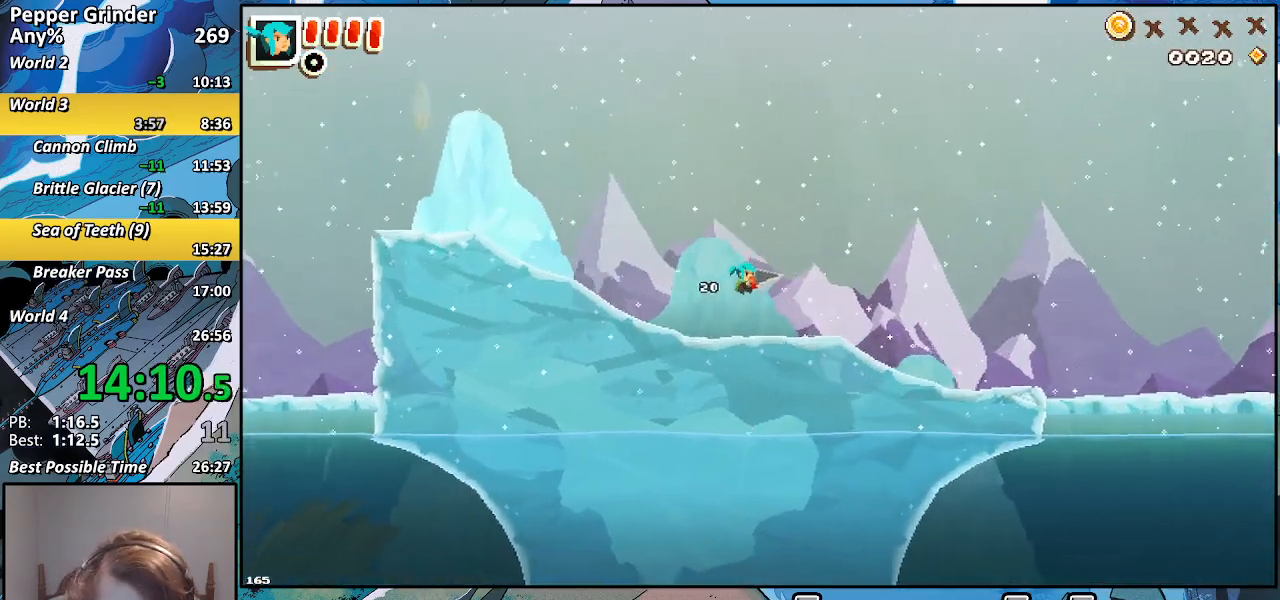
{"buttons": [], "left_stick": "right", "right_stick": "center", "events": []}
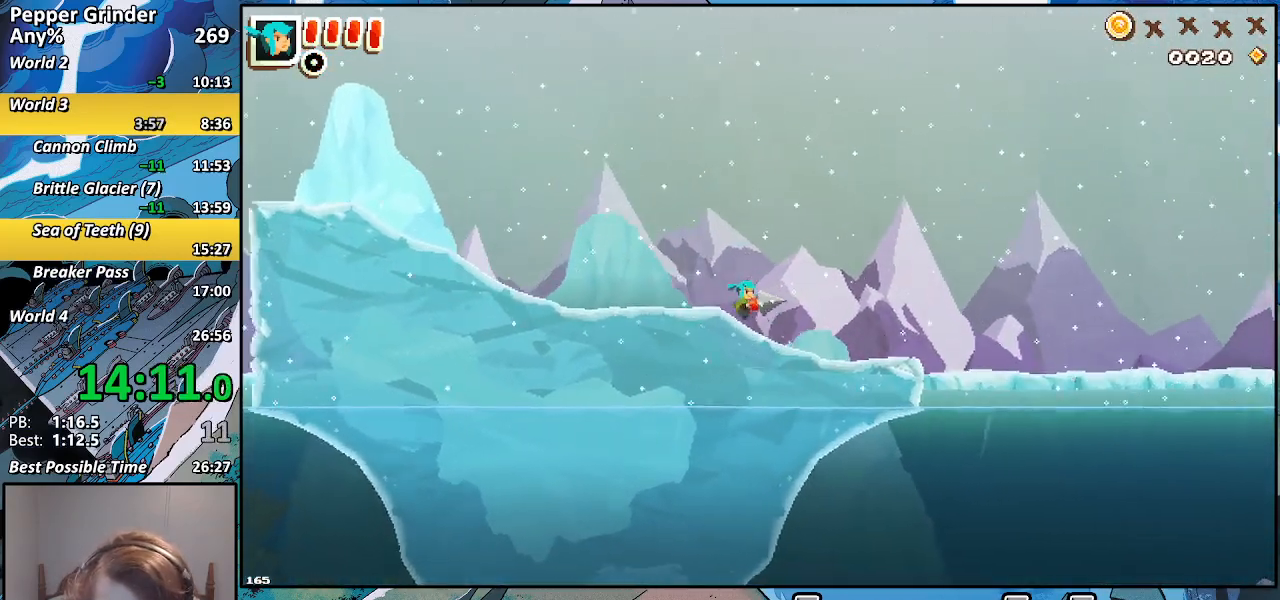
{"buttons": [], "left_stick": "right", "right_stick": "center", "events": []}
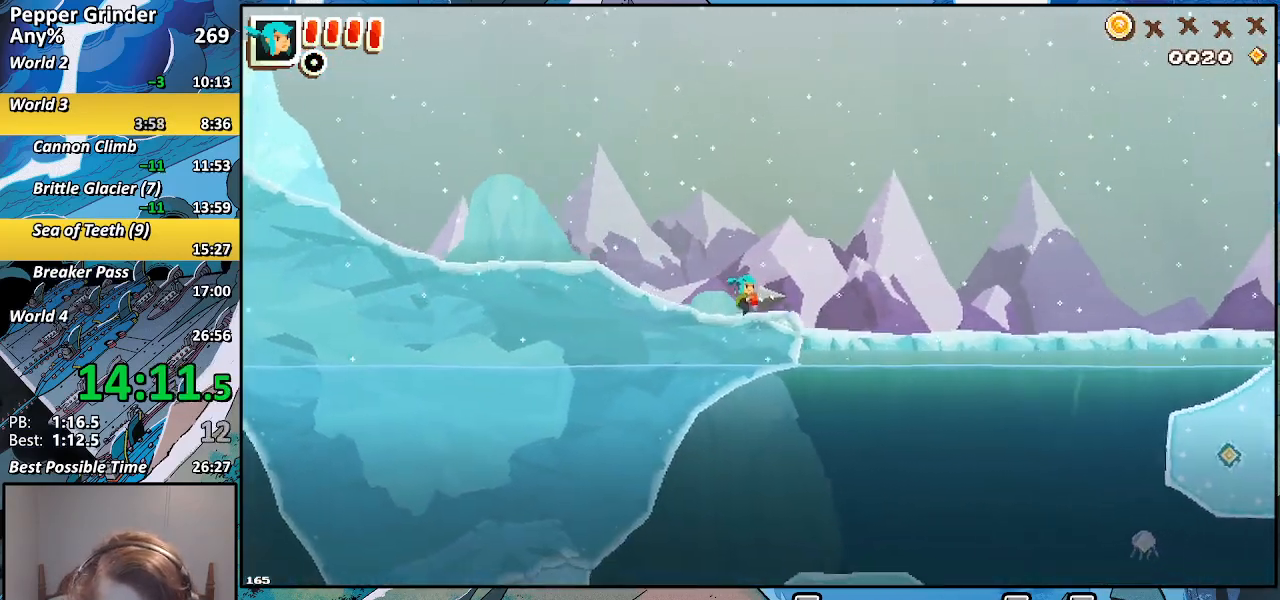
{"buttons": ["R2"], "left_stick": "right", "right_stick": "center", "events": [[250, "R2", "down"]]}
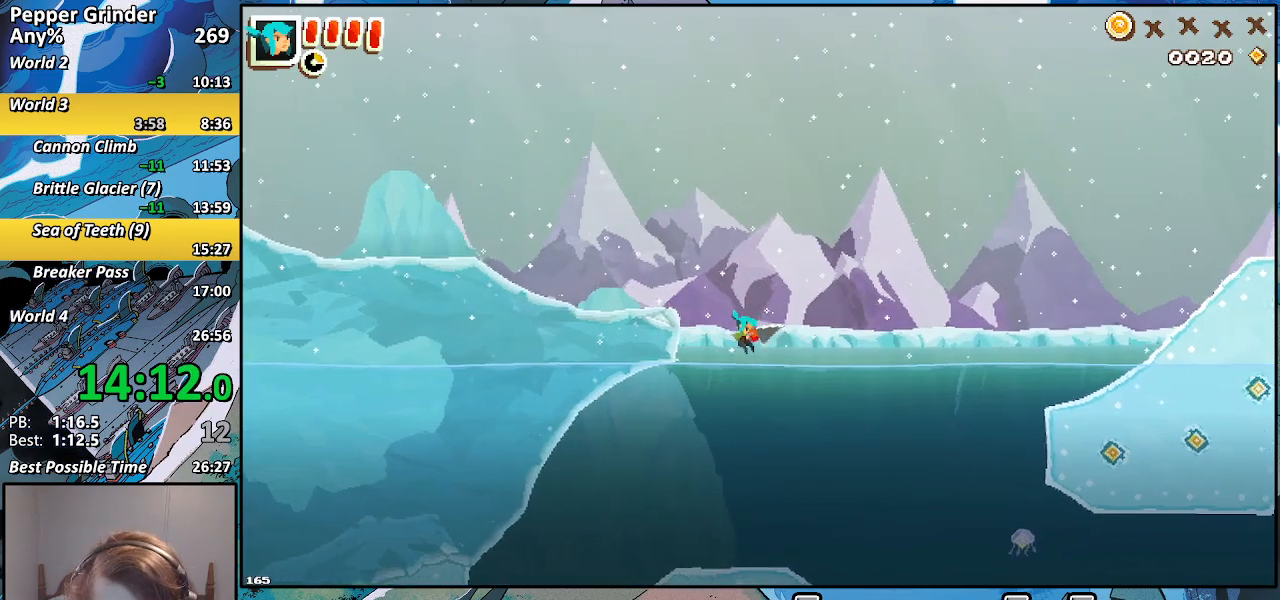
{"buttons": ["R2"], "left_stick": "right", "right_stick": "center", "events": []}
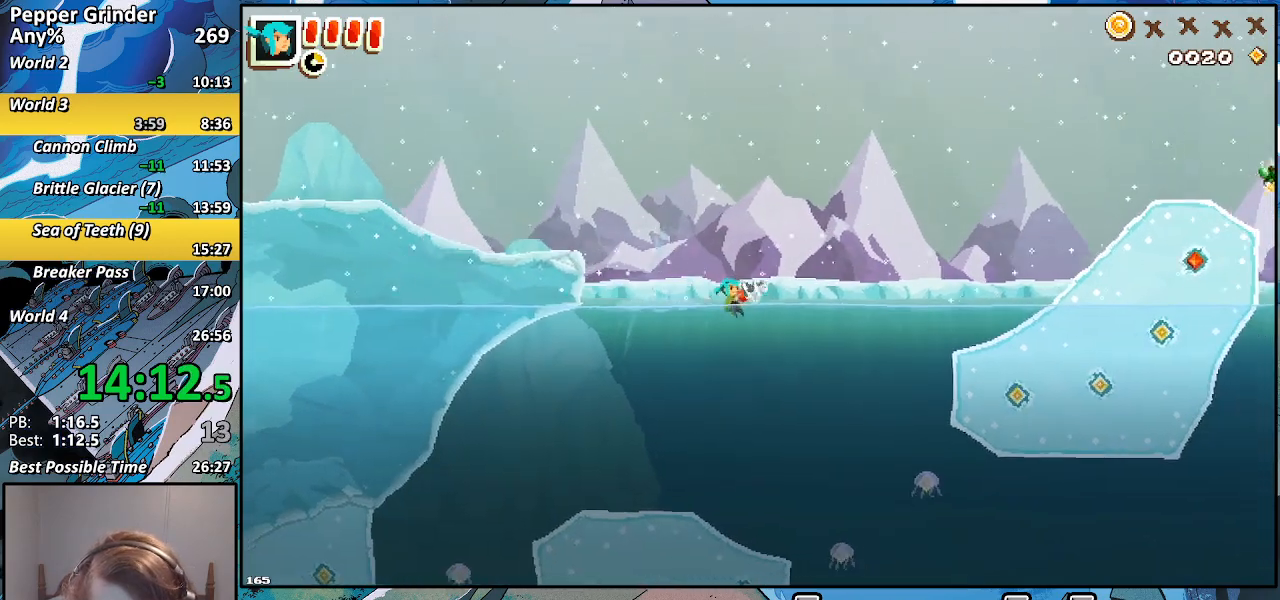
{"buttons": ["R2"], "left_stick": "right", "right_stick": "center", "events": []}
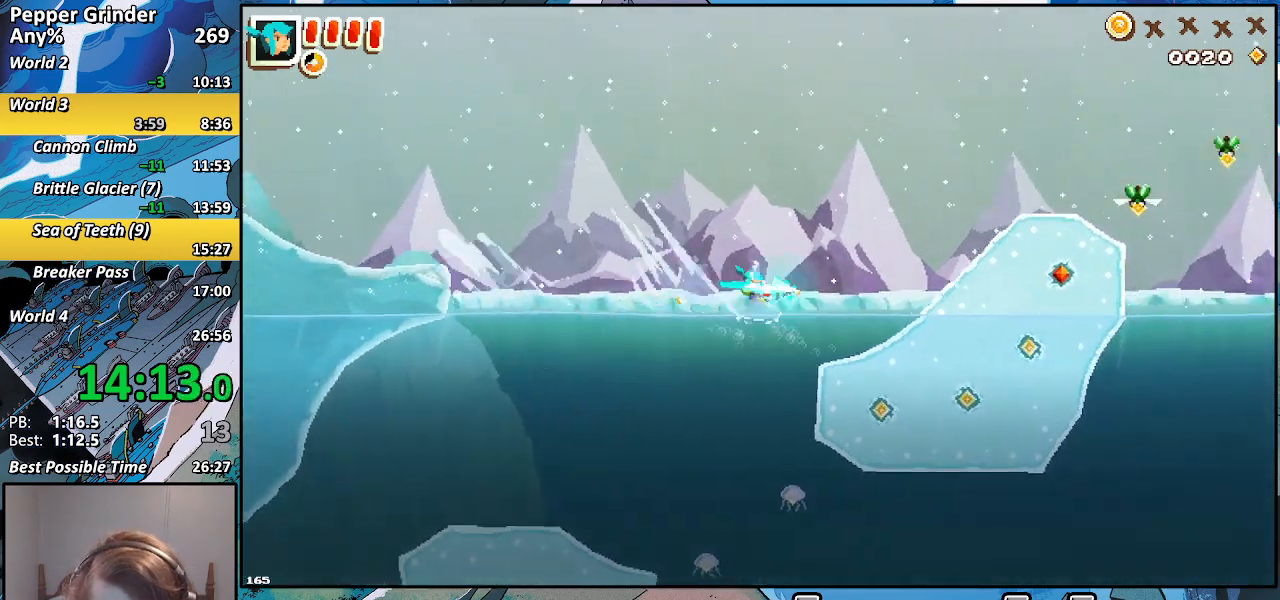
{"buttons": ["R2"], "left_stick": "right", "right_stick": "center", "events": []}
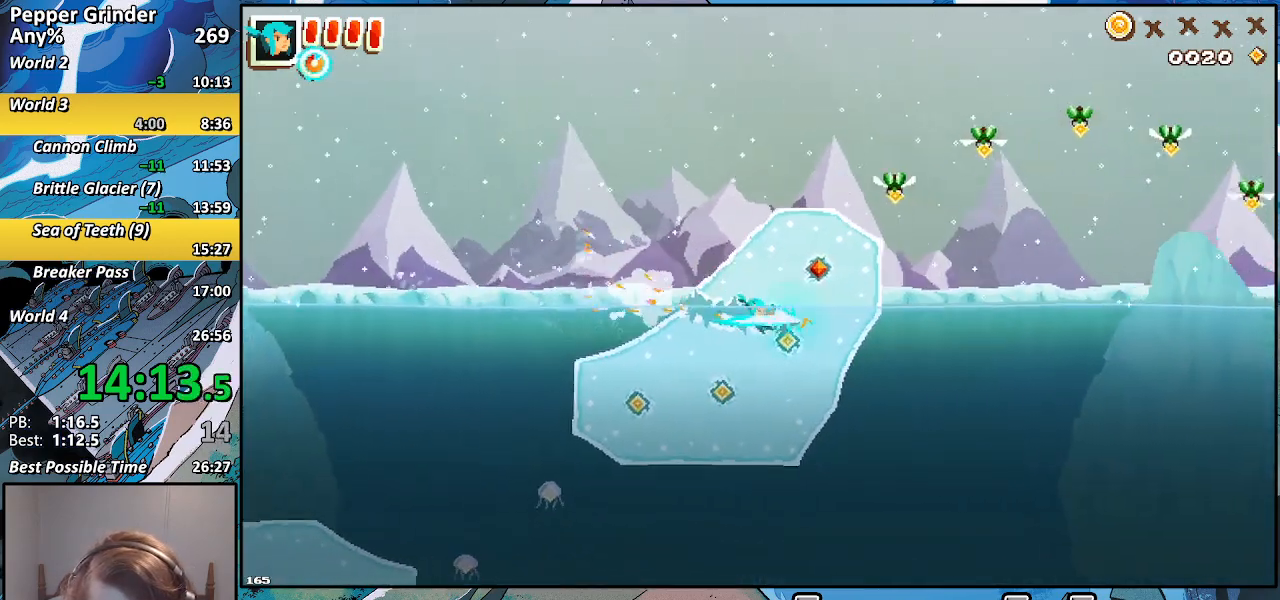
{"buttons": ["R2"], "left_stick": "right", "right_stick": "center", "events": []}
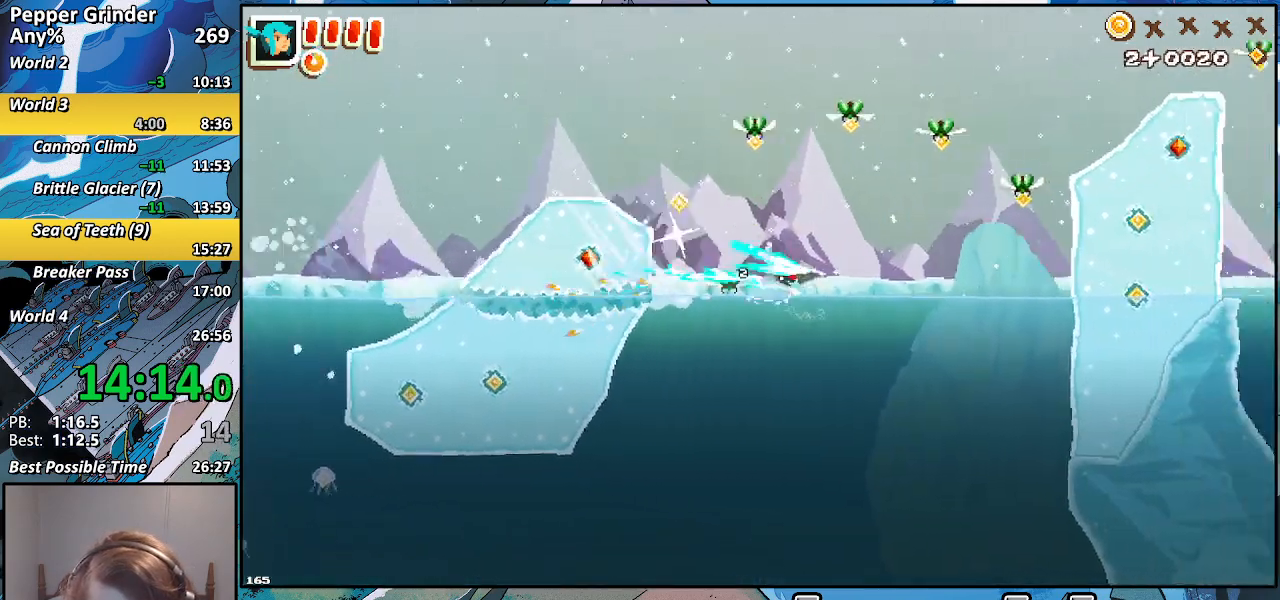
{"buttons": ["R2"], "left_stick": "right", "right_stick": "center", "events": []}
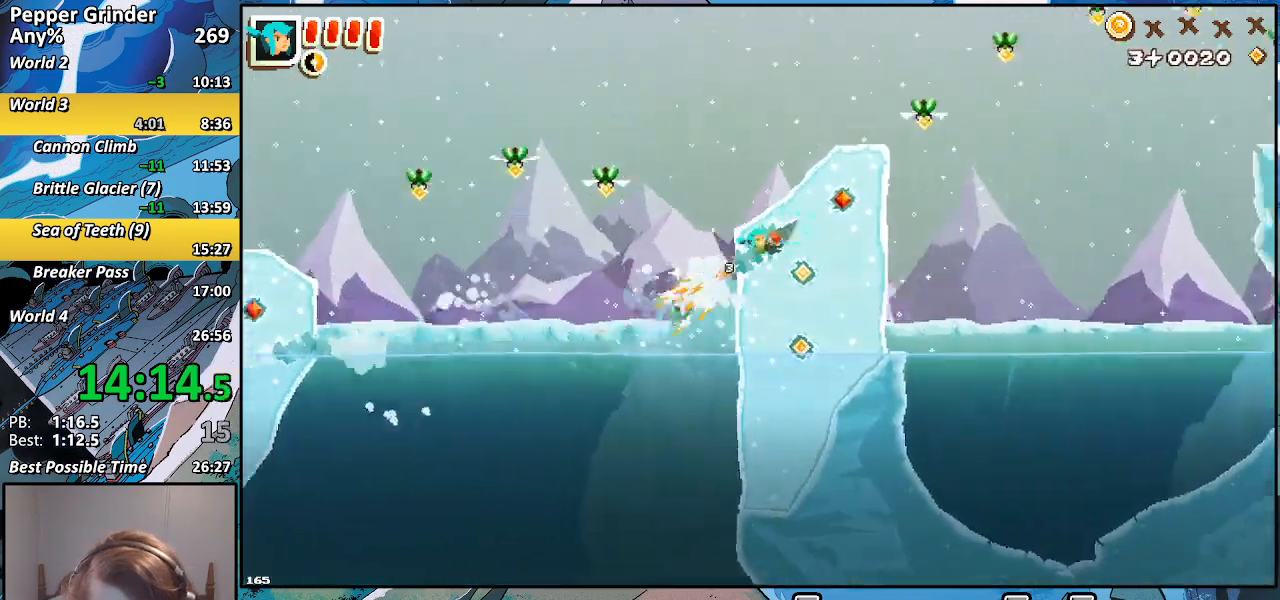
{"buttons": ["R2"], "left_stick": "up-right", "right_stick": "center", "events": [[317, "left_stick", "up-right"]]}
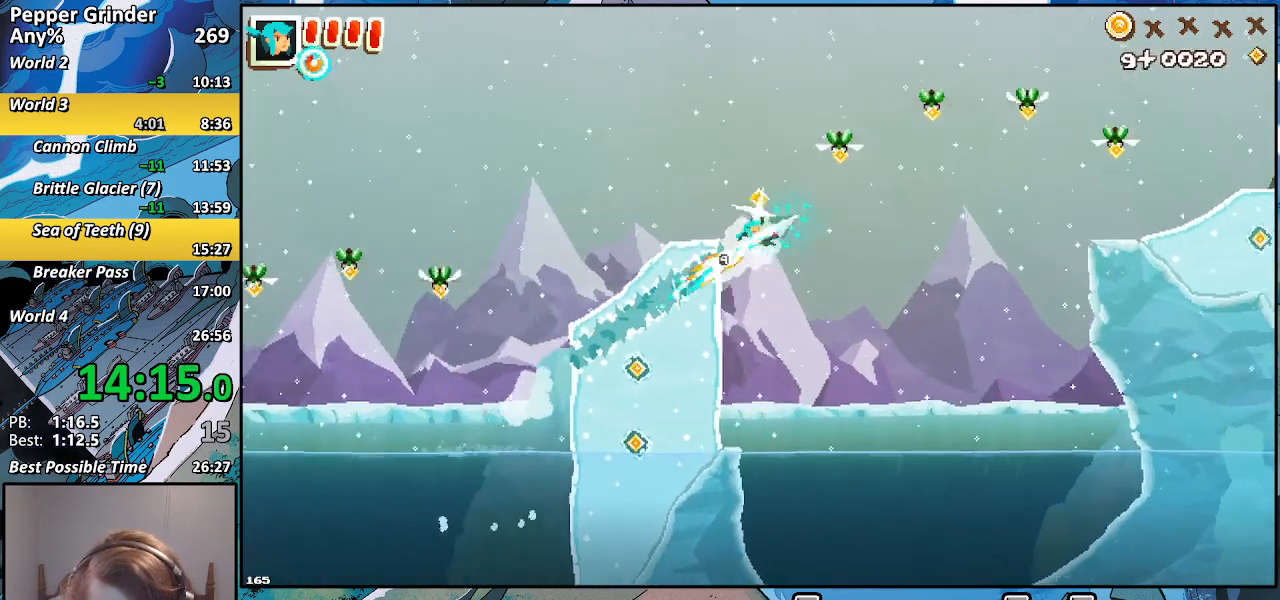
{"buttons": ["R2"], "left_stick": "up-right", "right_stick": "center", "events": []}
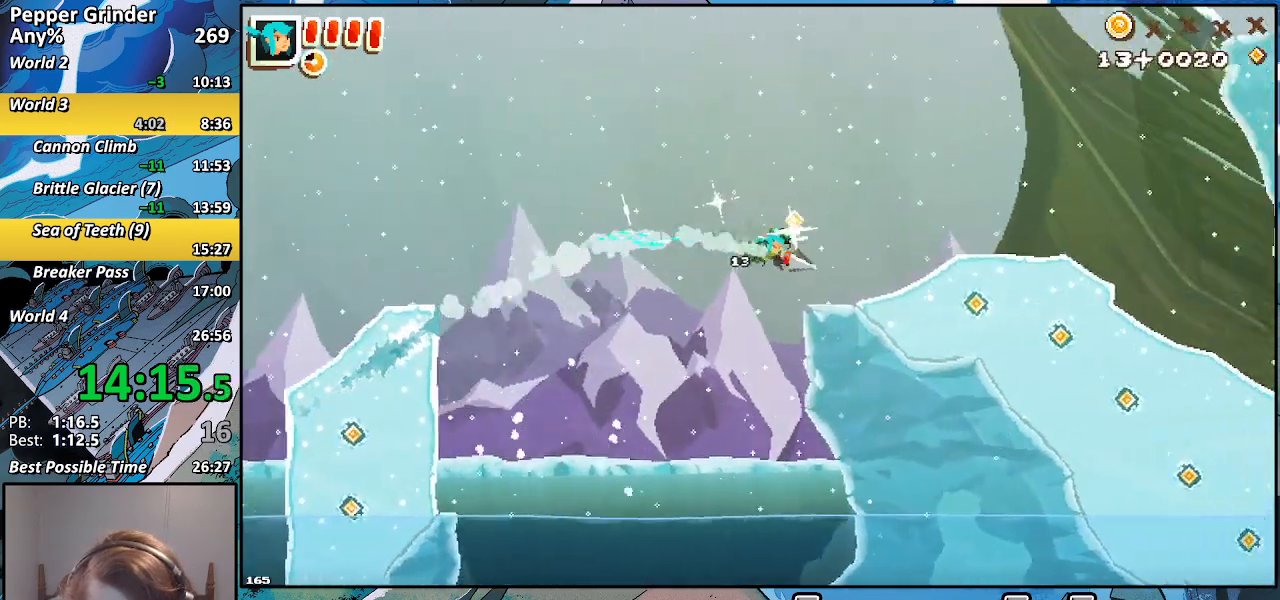
{"buttons": ["R2"], "left_stick": "right", "right_stick": "center", "events": [[217, "left_stick", "right"]]}
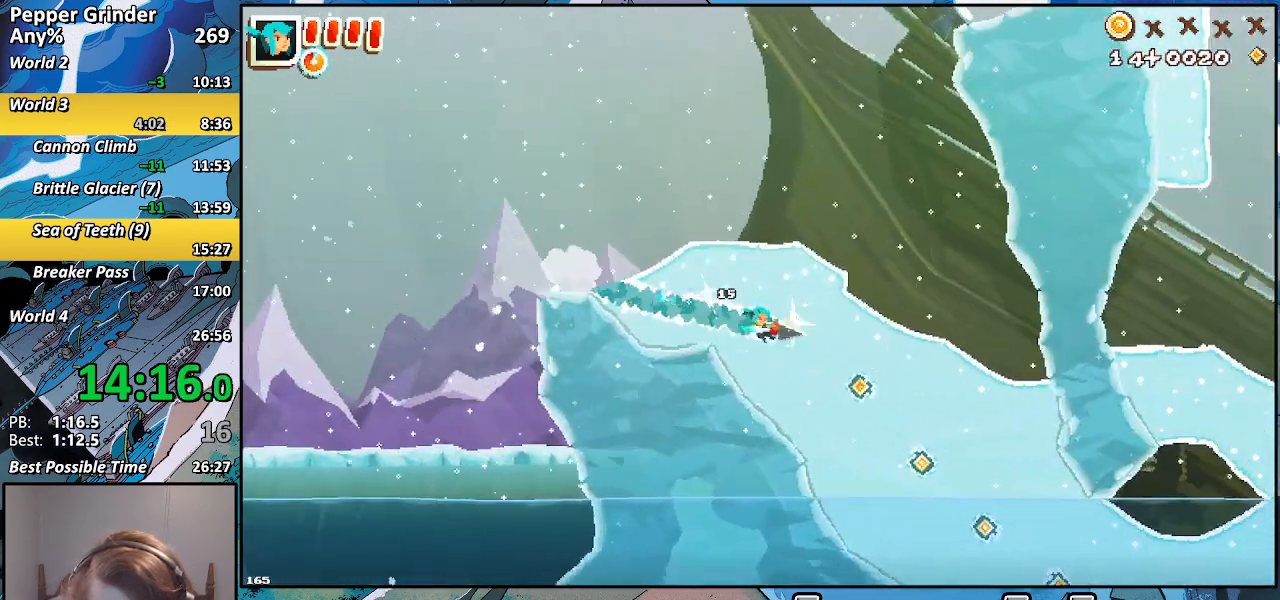
{"buttons": ["R2"], "left_stick": "right", "right_stick": "center", "events": []}